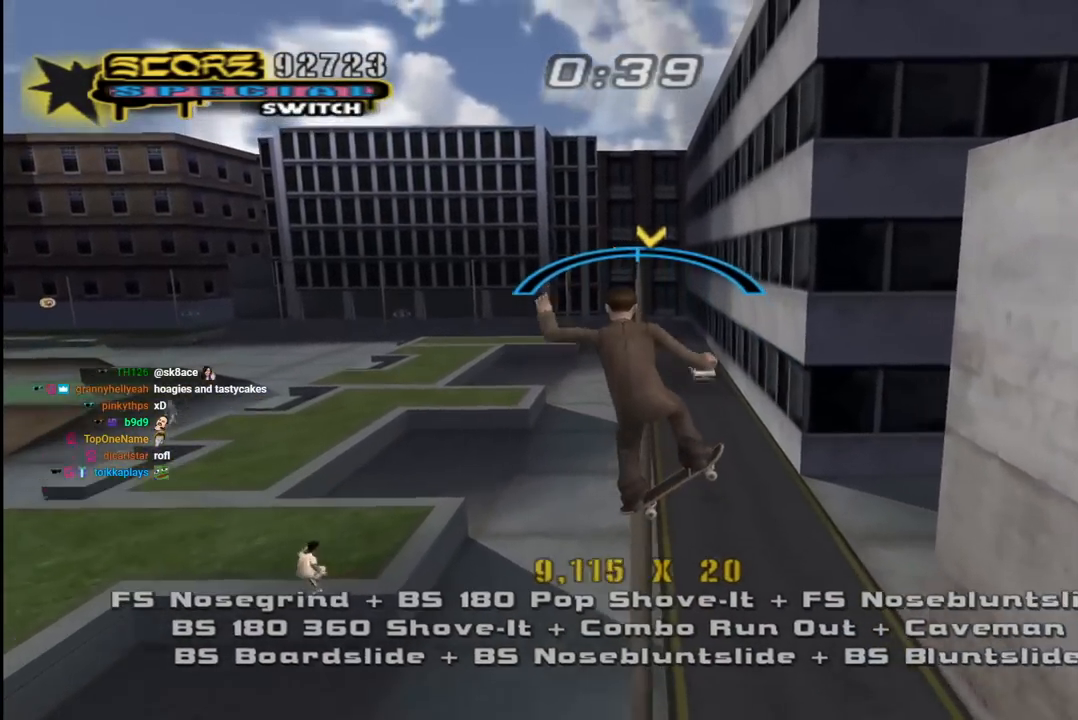
Gameplay with a controller (PlayStation layout); each line is a JSON object with the inputs held at the frame after it (dt_ms = milliseconds from this image to that frame). "events" lists button and stick changes between this image and that frame as [ms after this image, input, new state], when the widget could be followed in between.
{"dt_ms": 500, "buttons": ["R1", "DPAD_DOWN"], "left_stick": "center", "right_stick": "center"}
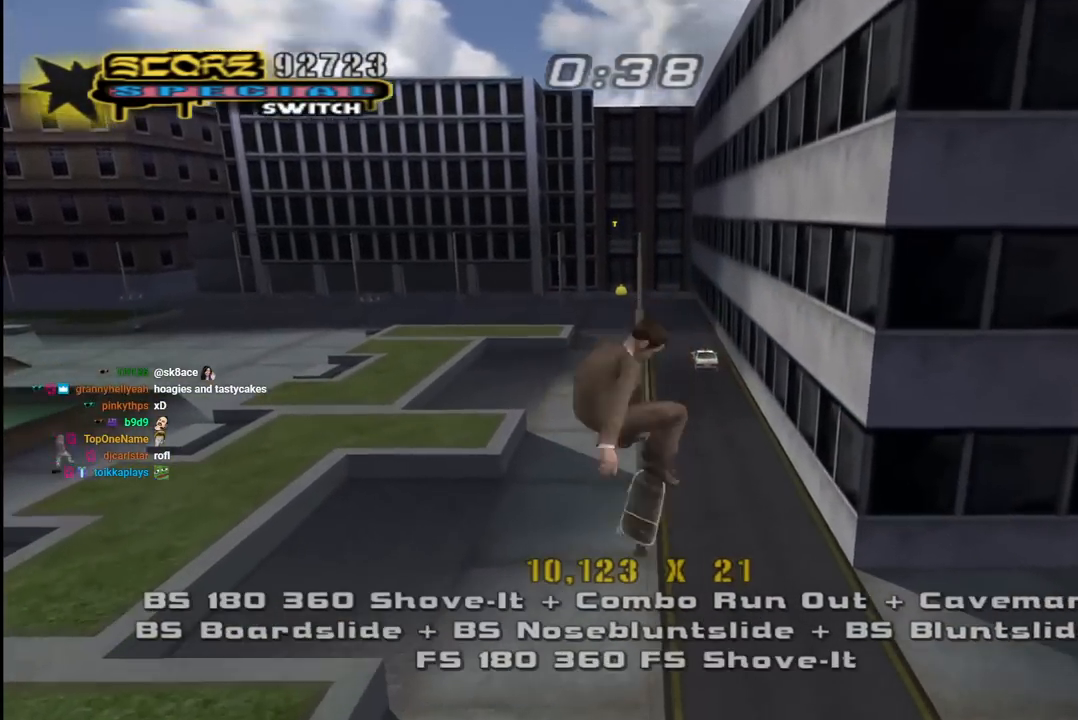
{"dt_ms": 500, "buttons": ["CROSS", "R1"], "left_stick": "center", "right_stick": "center", "events": [[67, "TRIANGLE", "down"], [83, "DPAD_DOWN", "up"], [317, "DPAD_LEFT", "down"], [383, "DPAD_LEFT", "up"], [417, "CROSS", "down"], [417, "TRIANGLE", "up"]]}
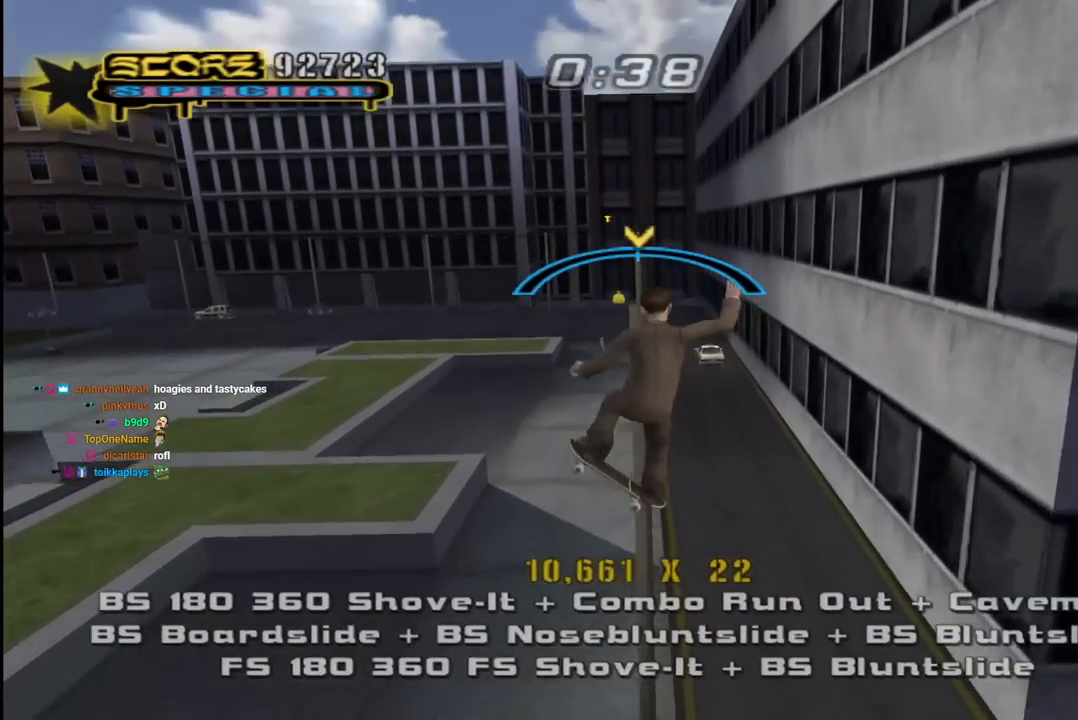
{"dt_ms": 500, "buttons": ["TRIANGLE", "R1", "DPAD_UP"], "left_stick": "center", "right_stick": "center", "events": [[67, "SQUARE", "down"], [83, "DPAD_UP", "down"], [100, "CROSS", "up"], [200, "SQUARE", "up"], [217, "DPAD_UP", "up"], [317, "DPAD_UP", "down"], [400, "DPAD_UP", "up"], [450, "DPAD_UP", "down"], [500, "TRIANGLE", "down"]]}
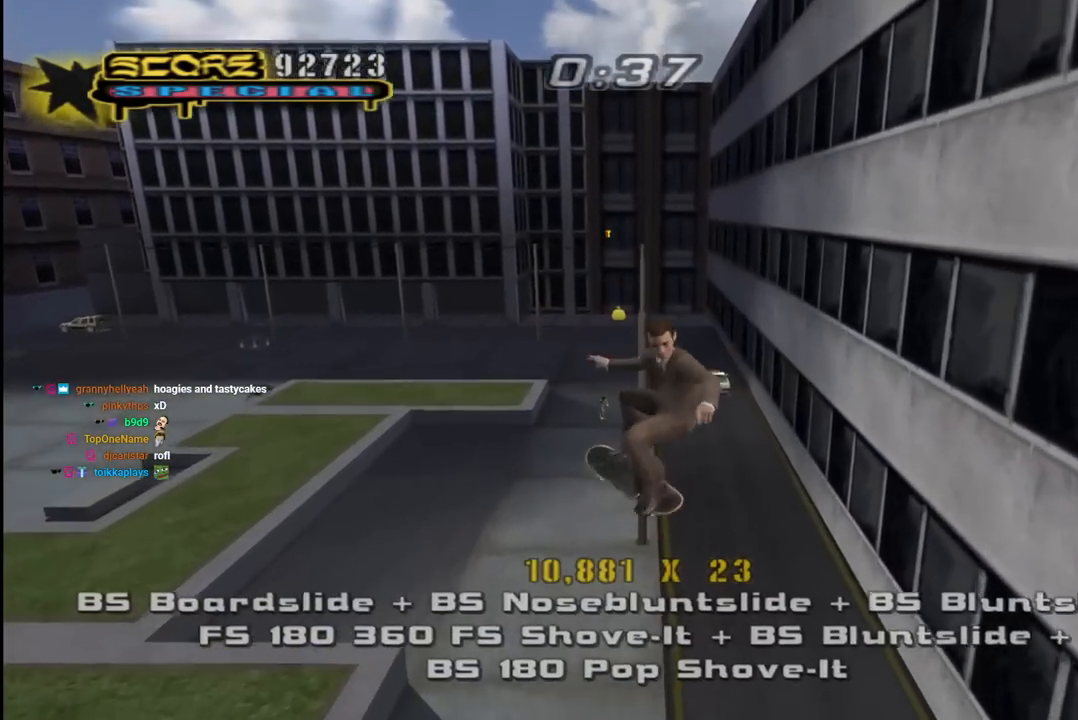
{"dt_ms": 500, "buttons": ["CROSS", "R1"], "left_stick": "center", "right_stick": "center", "events": [[83, "DPAD_UP", "up"], [283, "DPAD_RIGHT", "down"], [350, "DPAD_RIGHT", "up"], [400, "CROSS", "down"], [400, "TRIANGLE", "up"]]}
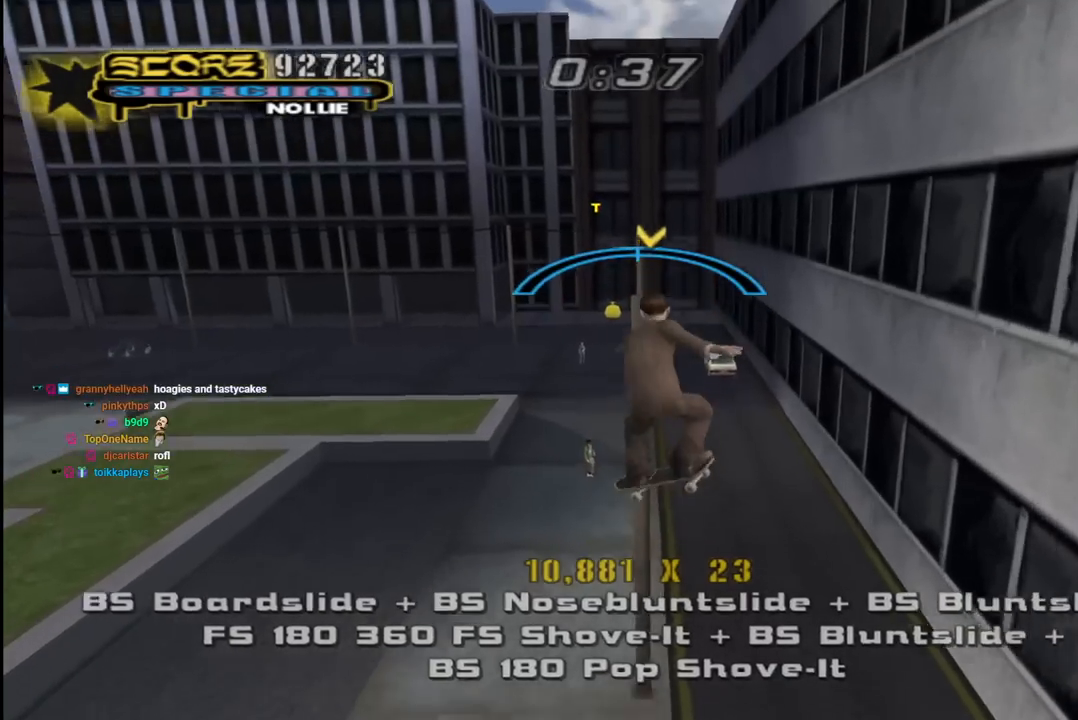
{"dt_ms": 500, "buttons": ["TRIANGLE", "R1"], "left_stick": "center", "right_stick": "center", "events": [[17, "DPAD_DOWN", "down"], [17, "SQUARE", "down"], [33, "CROSS", "up"], [117, "SQUARE", "up"], [150, "DPAD_DOWN", "up"], [233, "DPAD_DOWN", "down"], [283, "DPAD_DOWN", "up"], [367, "DPAD_DOWN", "down"], [450, "DPAD_DOWN", "up"], [467, "TRIANGLE", "down"]]}
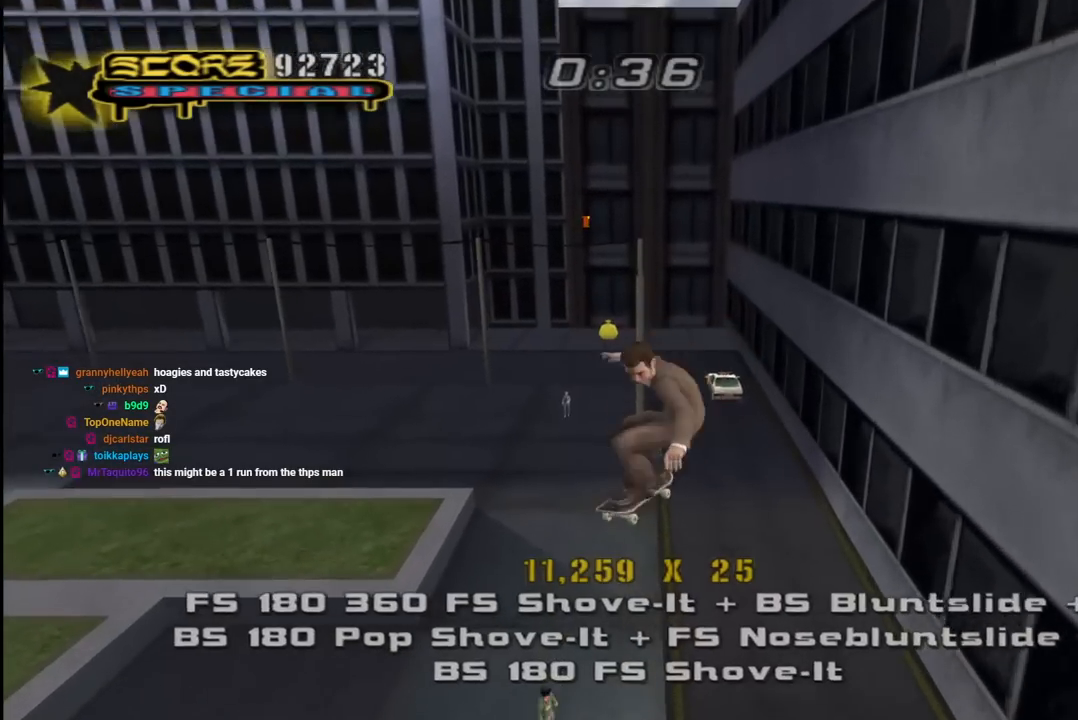
{"dt_ms": 500, "buttons": ["CROSS"], "left_stick": "center", "right_stick": "center", "events": [[17, "DPAD_DOWN", "down"], [133, "DPAD_DOWN", "up"], [250, "DPAD_LEFT", "down"], [300, "DPAD_LEFT", "up"], [333, "CROSS", "down"], [333, "TRIANGLE", "up"], [367, "R1", "up"], [417, "DPAD_RIGHT", "down"], [483, "DPAD_RIGHT", "up"]]}
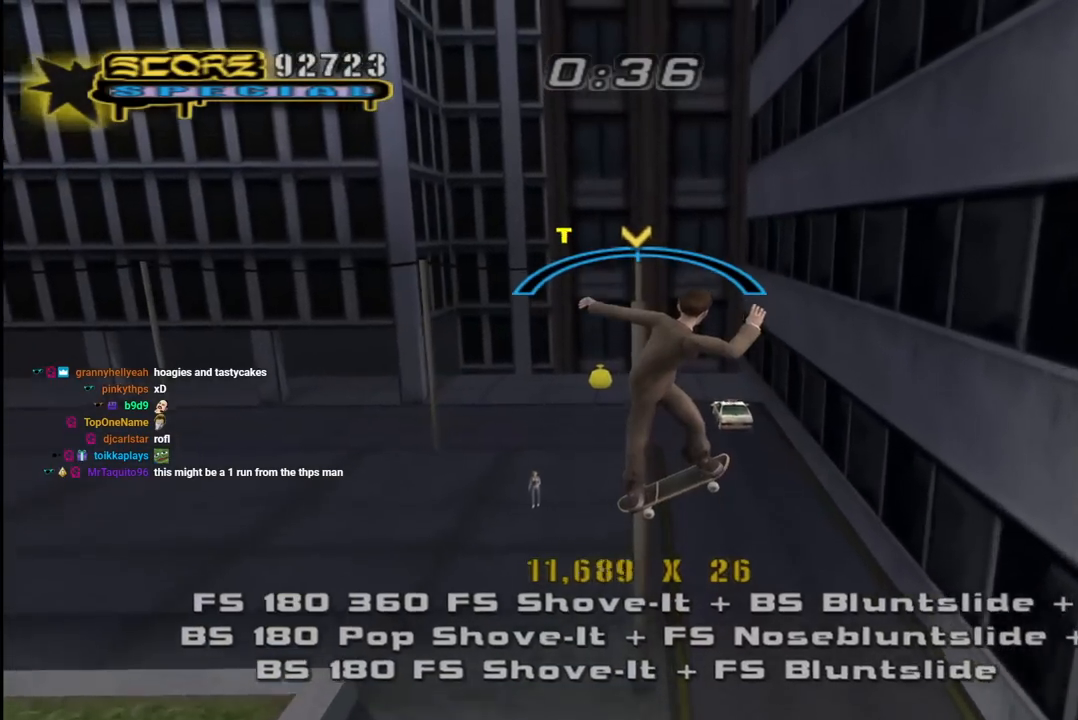
{"dt_ms": 500, "buttons": ["R1"], "left_stick": "center", "right_stick": "center", "events": [[100, "R1", "down"], [100, "SQUARE", "down"], [117, "DPAD_UP", "down"], [133, "CROSS", "up"], [200, "SQUARE", "up"], [267, "SQUARE", "down"], [283, "DPAD_UP", "up"], [383, "DPAD_UP", "down"], [433, "SQUARE", "up"], [450, "DPAD_UP", "up"]]}
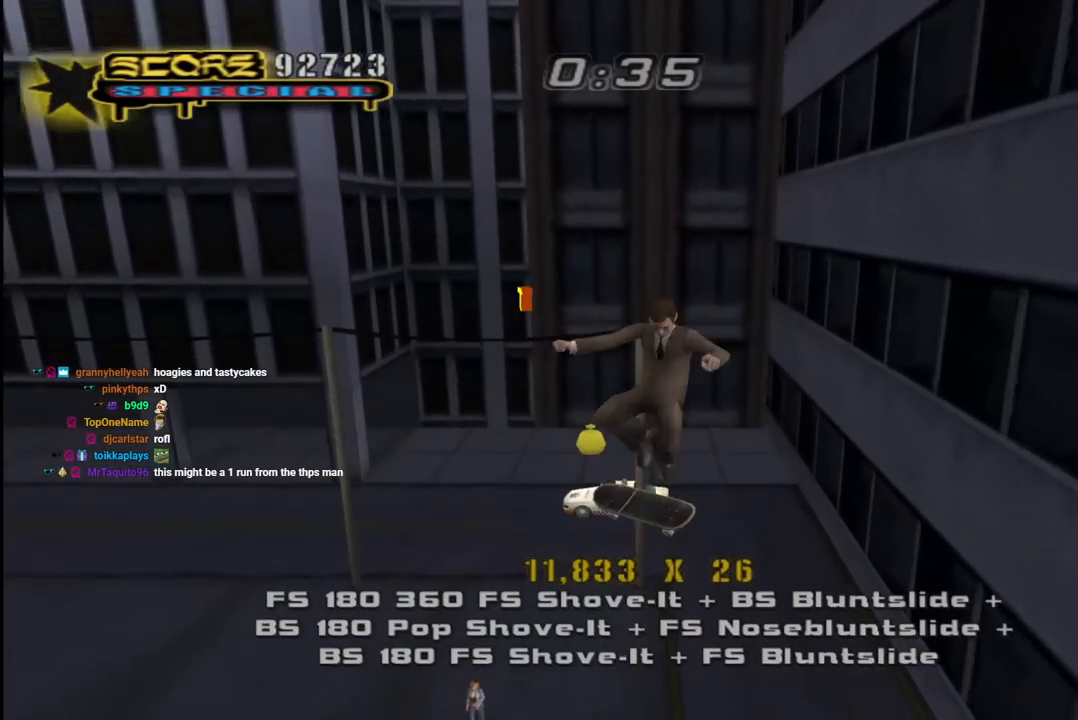
{"dt_ms": 500, "buttons": ["CROSS"], "left_stick": "center", "right_stick": "center", "events": [[33, "DPAD_UP", "down"], [133, "TRIANGLE", "down"], [283, "DPAD_UP", "up"], [417, "DPAD_RIGHT", "down"], [433, "CROSS", "down"], [433, "TRIANGLE", "up"], [467, "DPAD_RIGHT", "up"], [467, "R1", "up"]]}
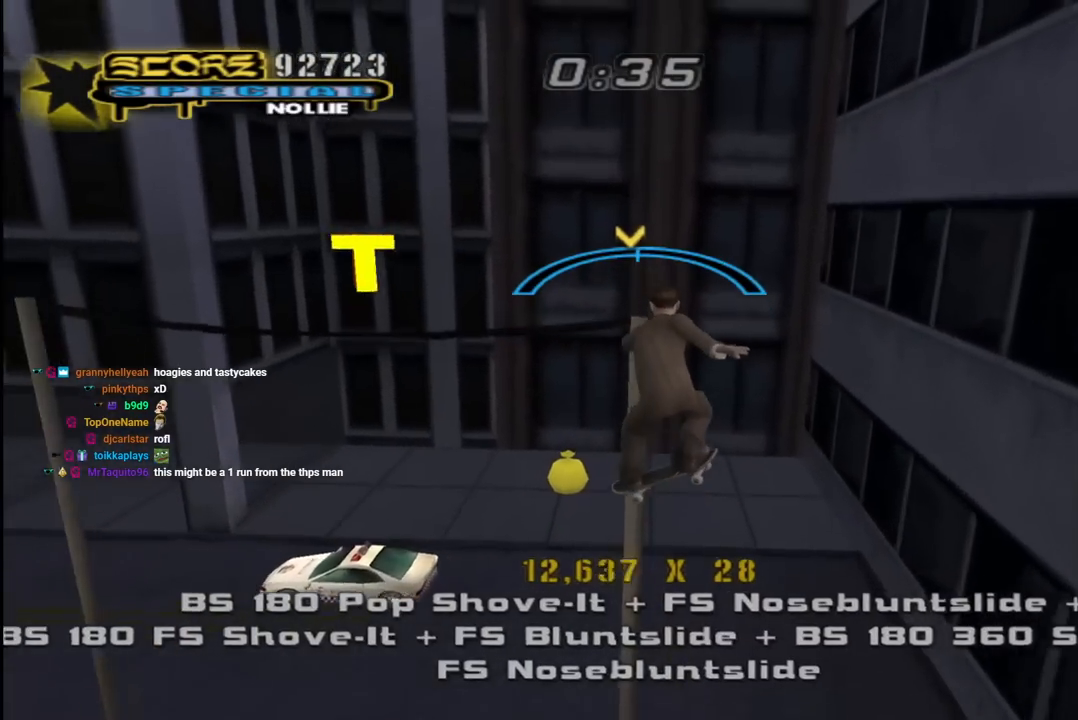
{"dt_ms": 500, "buttons": ["CROSS", "DPAD_DOWN", "DPAD_RIGHT"], "left_stick": "center", "right_stick": "center", "events": [[117, "DPAD_LEFT", "down"], [217, "DPAD_LEFT", "up"], [500, "DPAD_DOWN", "down"], [500, "DPAD_RIGHT", "down"]]}
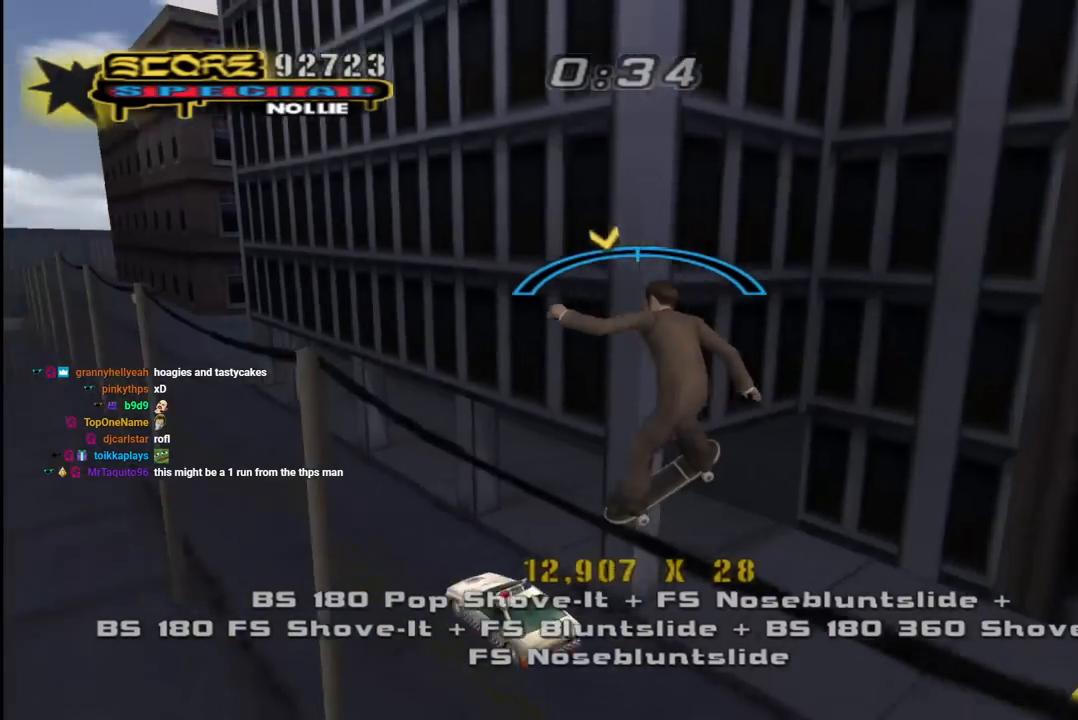
{"dt_ms": 1000, "buttons": ["CROSS", "R1"], "left_stick": "center", "right_stick": "center"}
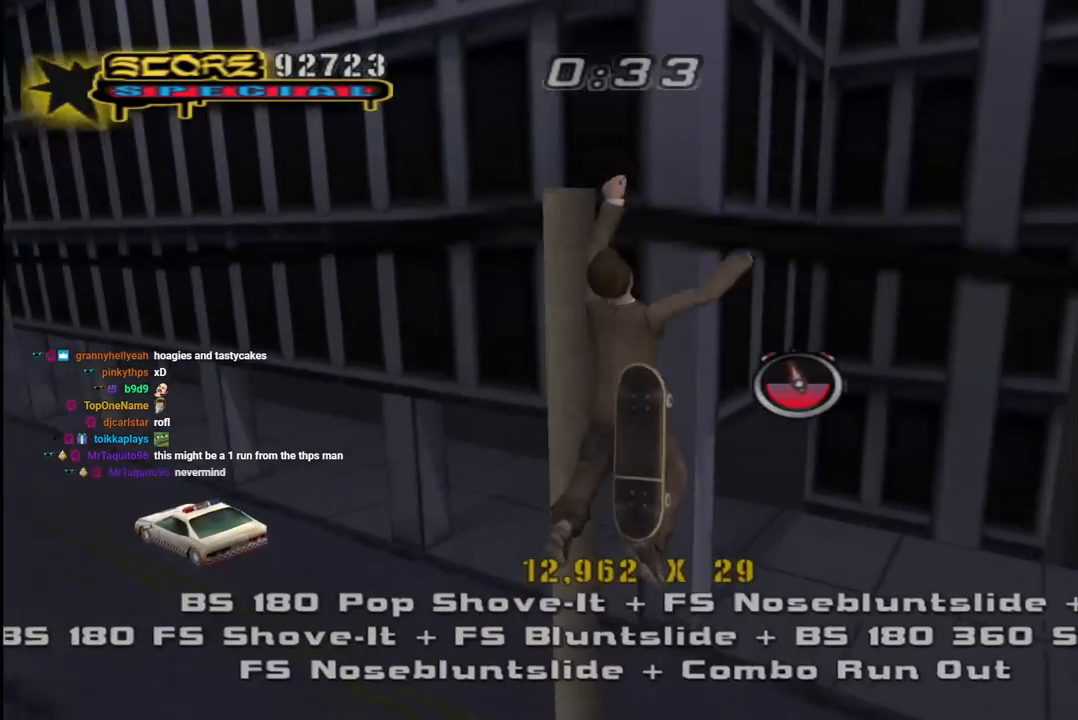
{"dt_ms": 1000, "buttons": ["CROSS", "R1", "DPAD_DOWN", "DPAD_RIGHT"], "left_stick": "center", "right_stick": "center"}
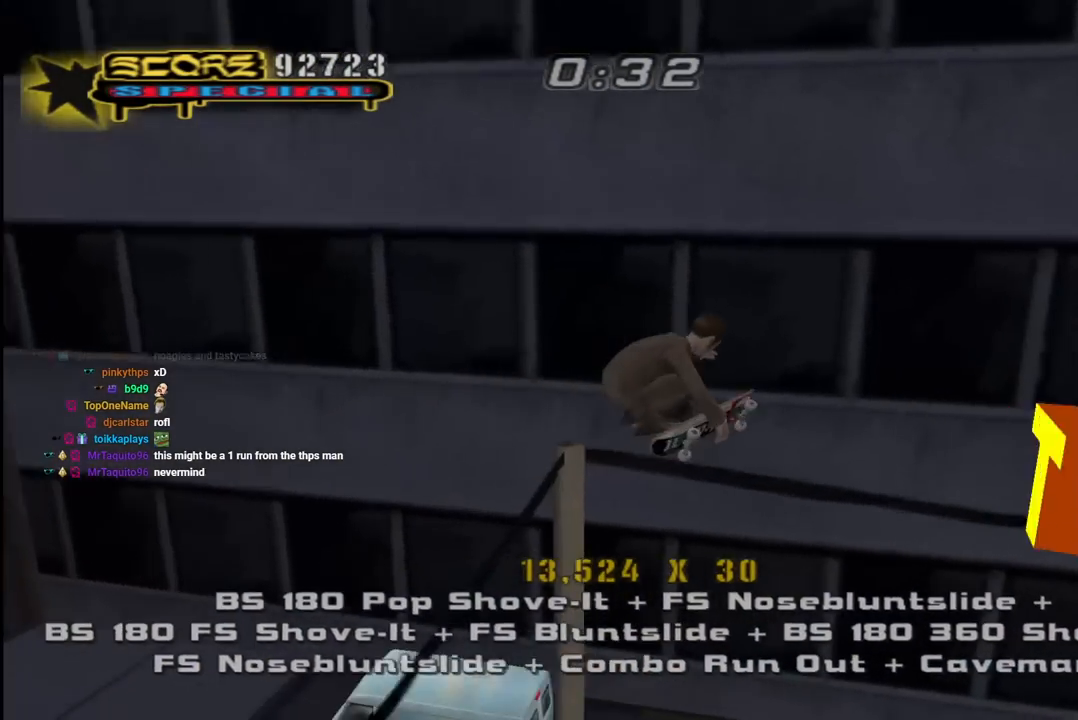
{"dt_ms": 500, "buttons": ["CROSS", "R1", "DPAD_RIGHT"], "left_stick": "center", "right_stick": "center", "events": [[183, "DPAD_DOWN", "up"]]}
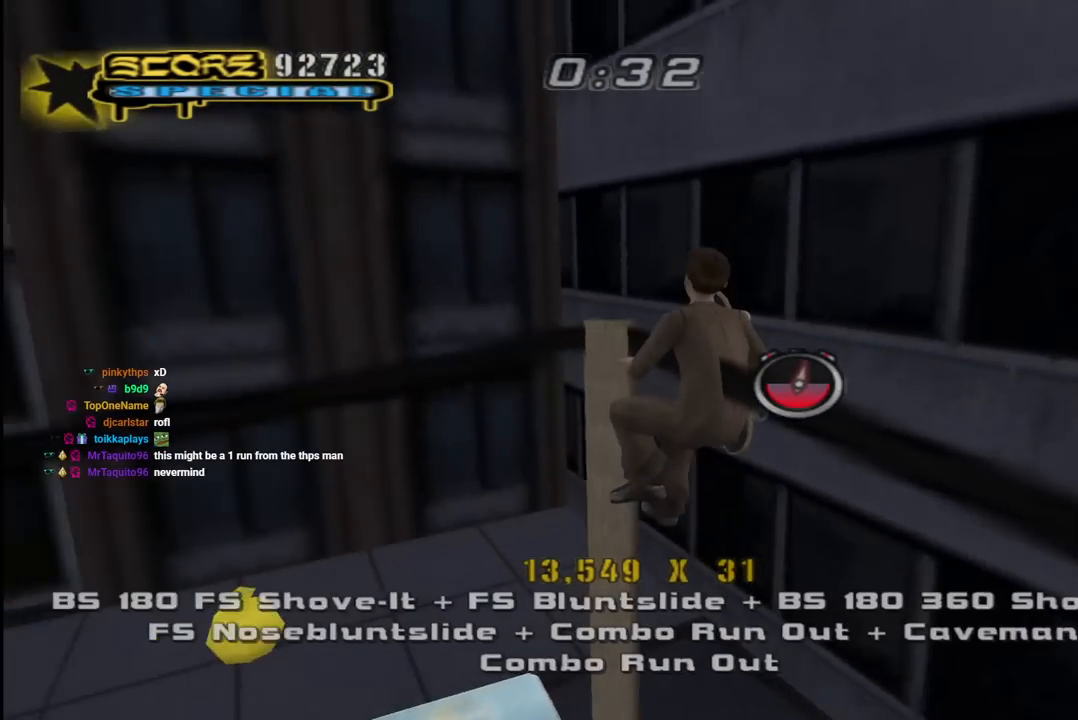
{"dt_ms": 500, "buttons": ["L1", "DPAD_UP", "DPAD_LEFT"], "left_stick": "center", "right_stick": "center", "events": [[17, "DPAD_RIGHT", "up"], [67, "R1", "up"], [100, "DPAD_UP", "down"], [267, "DPAD_LEFT", "down"], [417, "CROSS", "up"], [433, "L1", "down"]]}
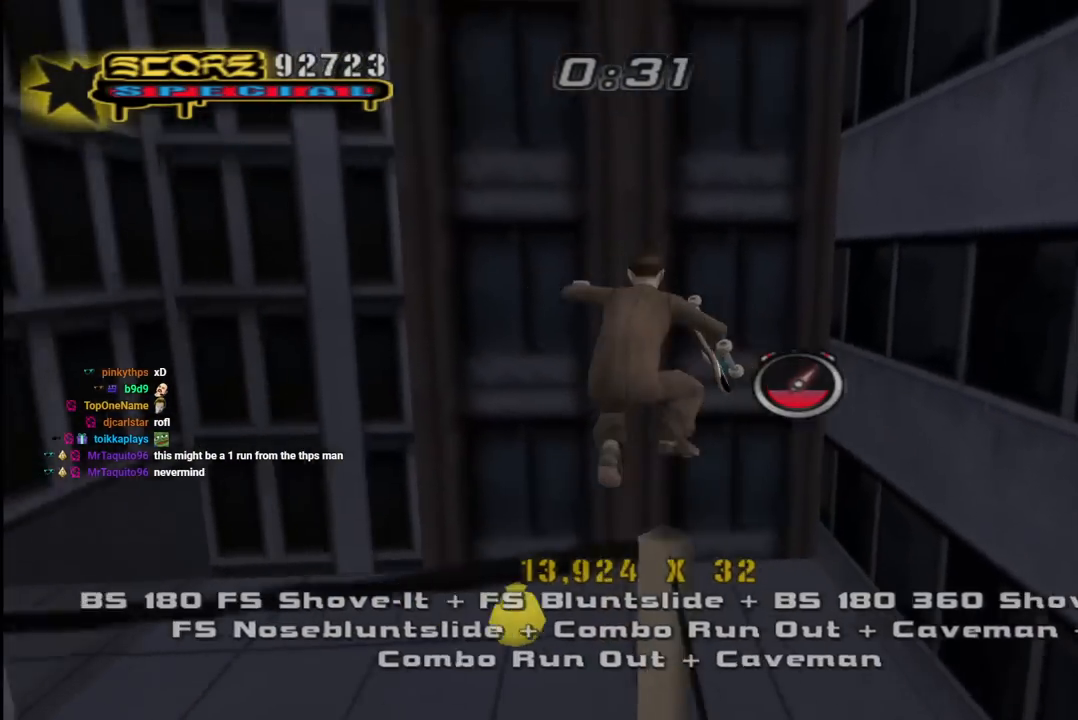
{"dt_ms": 500, "buttons": ["CROSS", "DPAD_RIGHT"], "left_stick": "center", "right_stick": "center", "events": [[100, "TRIANGLE", "down"], [117, "R1", "down"], [183, "R1", "up"], [217, "DPAD_UP", "up"], [250, "DPAD_LEFT", "up"], [317, "L1", "up"], [383, "DPAD_RIGHT", "down"], [433, "CROSS", "down"], [450, "TRIANGLE", "up"]]}
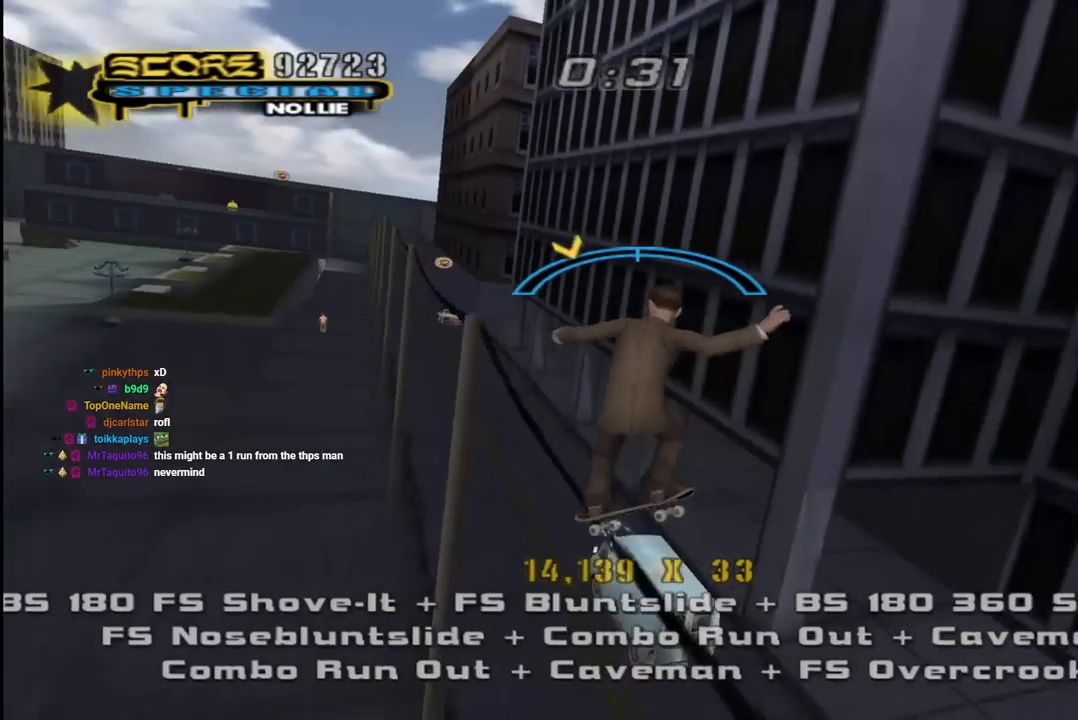
{"dt_ms": 500, "buttons": ["R1", "DPAD_DOWN"], "left_stick": "center", "right_stick": "center", "events": [[83, "DPAD_RIGHT", "up"], [183, "CROSS", "up"], [217, "DPAD_DOWN", "down"], [217, "R1", "down"], [367, "DPAD_DOWN", "up"], [417, "DPAD_DOWN", "down"]]}
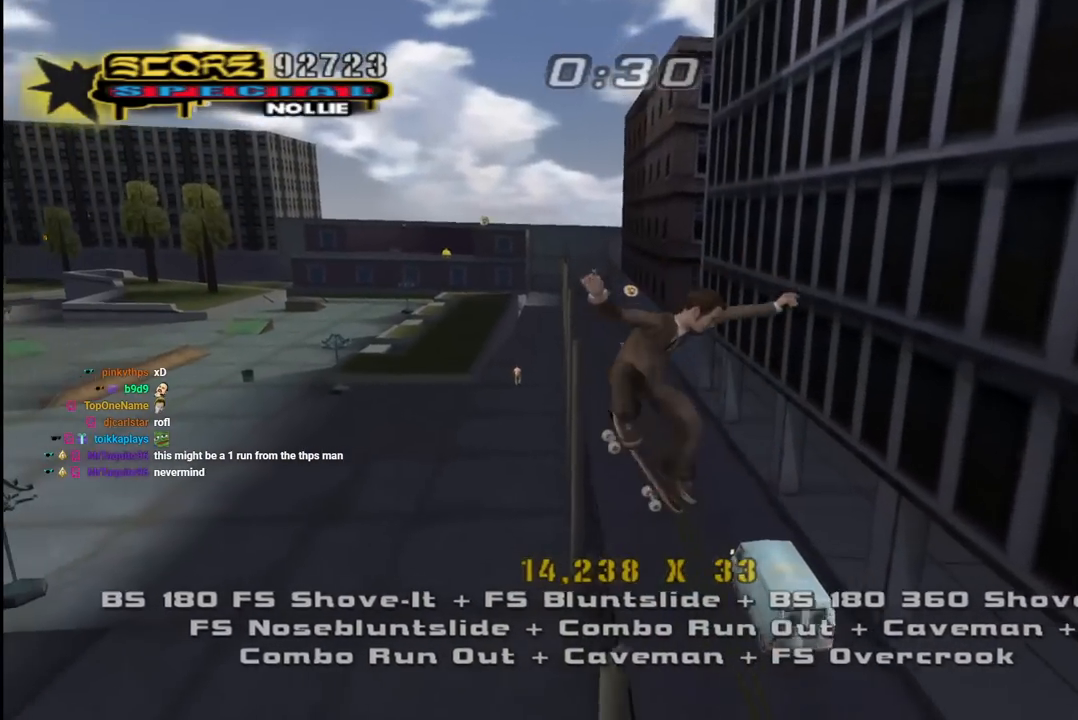
{"dt_ms": 500, "buttons": ["CROSS", "SQUARE", "R1", "DPAD_RIGHT"], "left_stick": "center", "right_stick": "center", "events": [[17, "DPAD_DOWN", "up"], [33, "TRIANGLE", "down"], [67, "DPAD_DOWN", "down"], [217, "DPAD_DOWN", "up"], [317, "DPAD_RIGHT", "down"], [417, "CROSS", "down"], [433, "TRIANGLE", "up"], [467, "SQUARE", "down"]]}
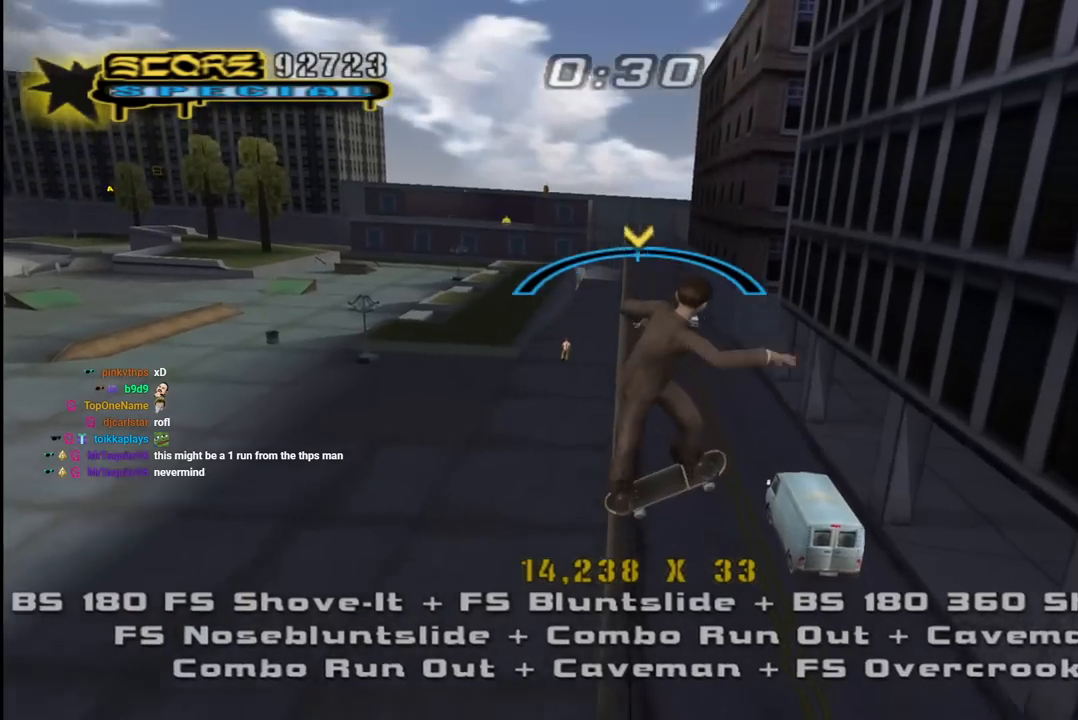
{"dt_ms": 500, "buttons": ["R1", "DPAD_RIGHT"], "left_stick": "center", "right_stick": "center", "events": [[17, "CROSS", "up"], [83, "SQUARE", "up"], [150, "SQUARE", "down"], [283, "SQUARE", "up"]]}
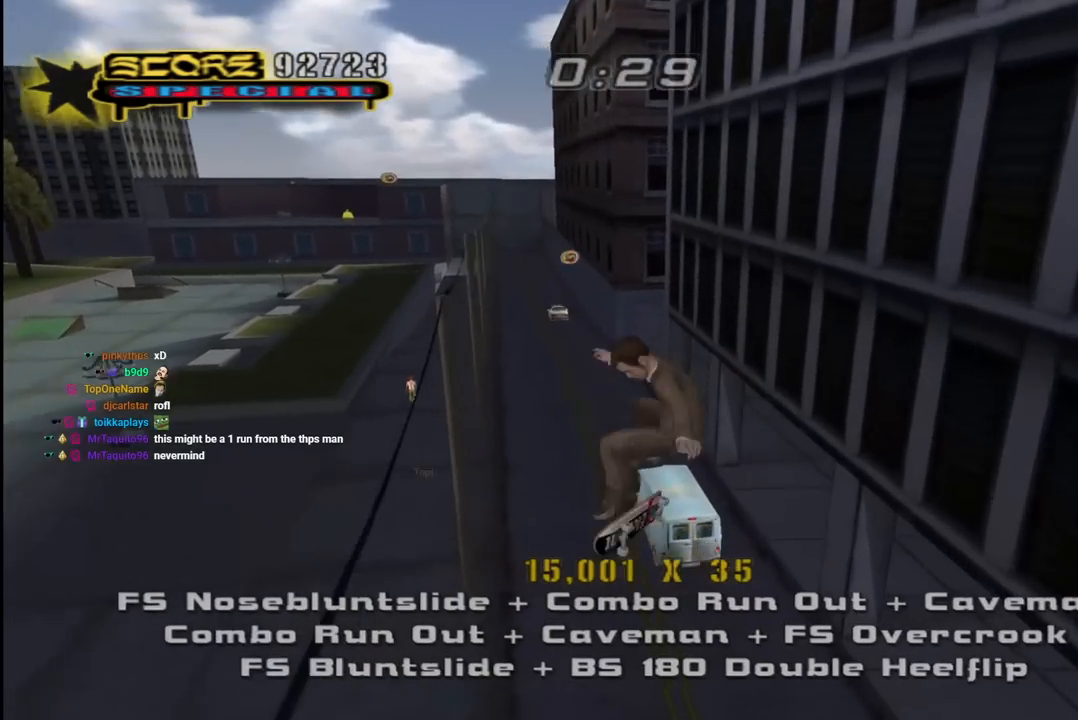
{"dt_ms": 500, "buttons": ["CROSS"], "left_stick": "center", "right_stick": "center", "events": [[267, "CROSS", "down"], [317, "DPAD_RIGHT", "up"], [367, "R1", "up"]]}
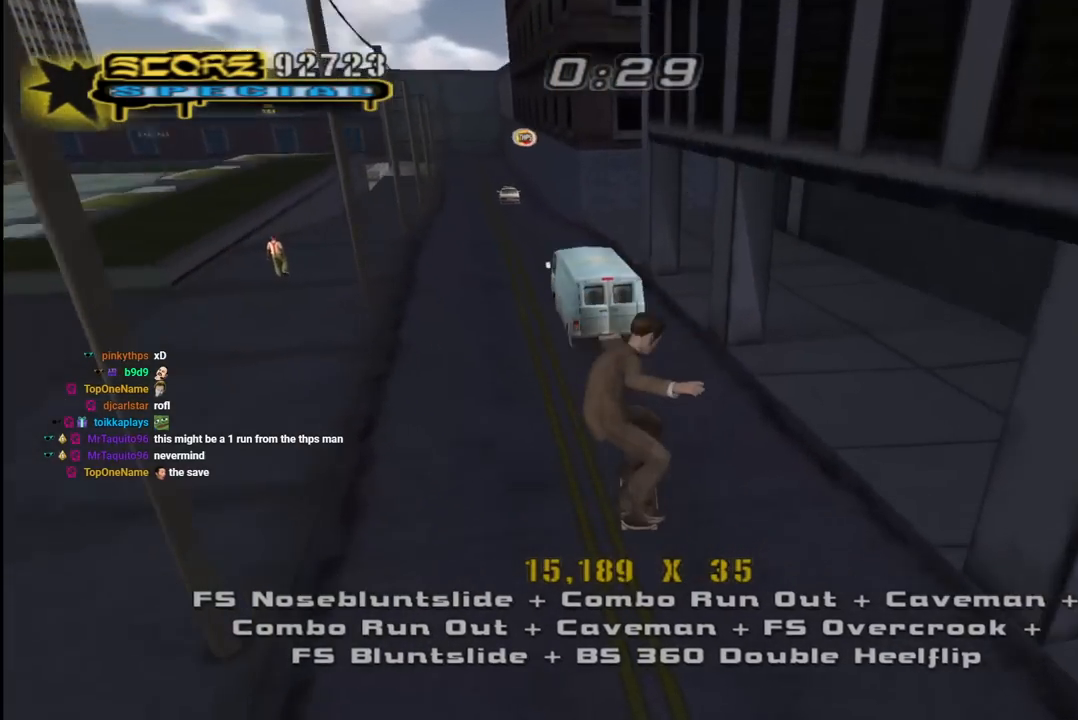
{"dt_ms": 500, "buttons": ["CROSS"], "left_stick": "center", "right_stick": "center", "events": [[117, "DPAD_DOWN", "down"], [183, "DPAD_DOWN", "up"], [250, "DPAD_DOWN", "down"], [267, "R1", "down"], [317, "DPAD_LEFT", "down"], [400, "DPAD_DOWN", "up"], [417, "R1", "up"], [450, "DPAD_LEFT", "up"]]}
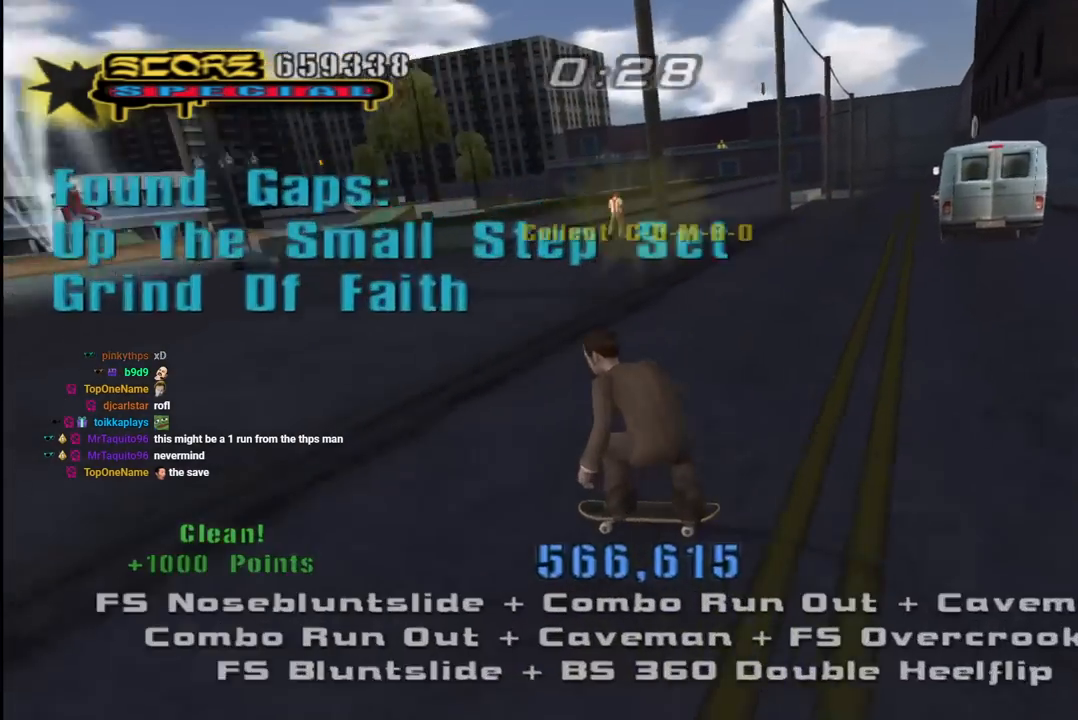
{"dt_ms": 500, "buttons": ["CROSS"], "left_stick": "center", "right_stick": "center", "events": []}
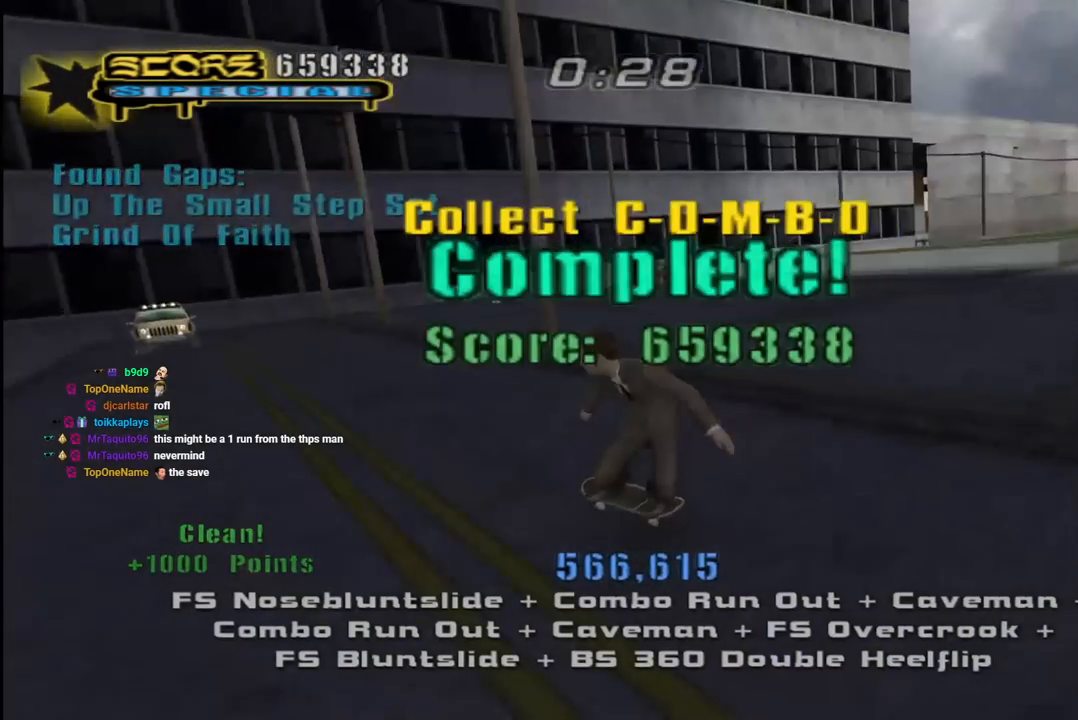
{"dt_ms": 500, "buttons": ["CROSS", "DPAD_UP", "DPAD_LEFT"], "left_stick": "center", "right_stick": "center", "events": [[67, "DPAD_LEFT", "down"], [150, "DPAD_LEFT", "up"], [433, "DPAD_LEFT", "down"], [433, "DPAD_UP", "down"]]}
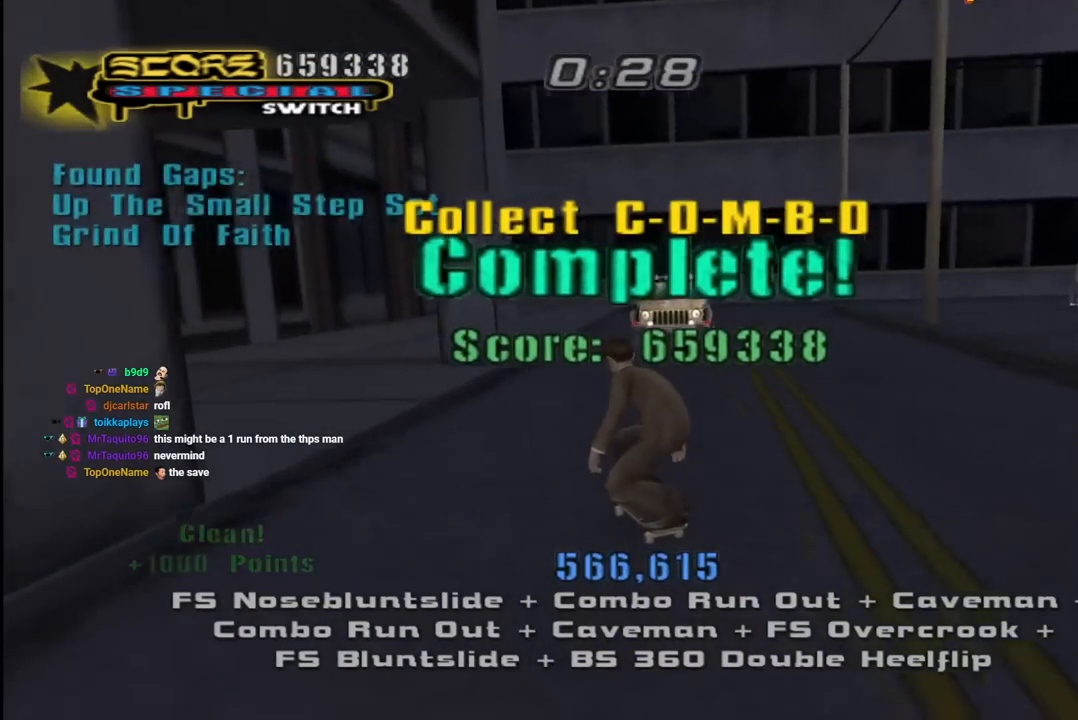
{"dt_ms": 500, "buttons": ["CROSS"], "left_stick": "center", "right_stick": "center", "events": [[17, "DPAD_UP", "up"], [33, "DPAD_LEFT", "up"], [117, "DPAD_RIGHT", "down"], [250, "DPAD_RIGHT", "up"]]}
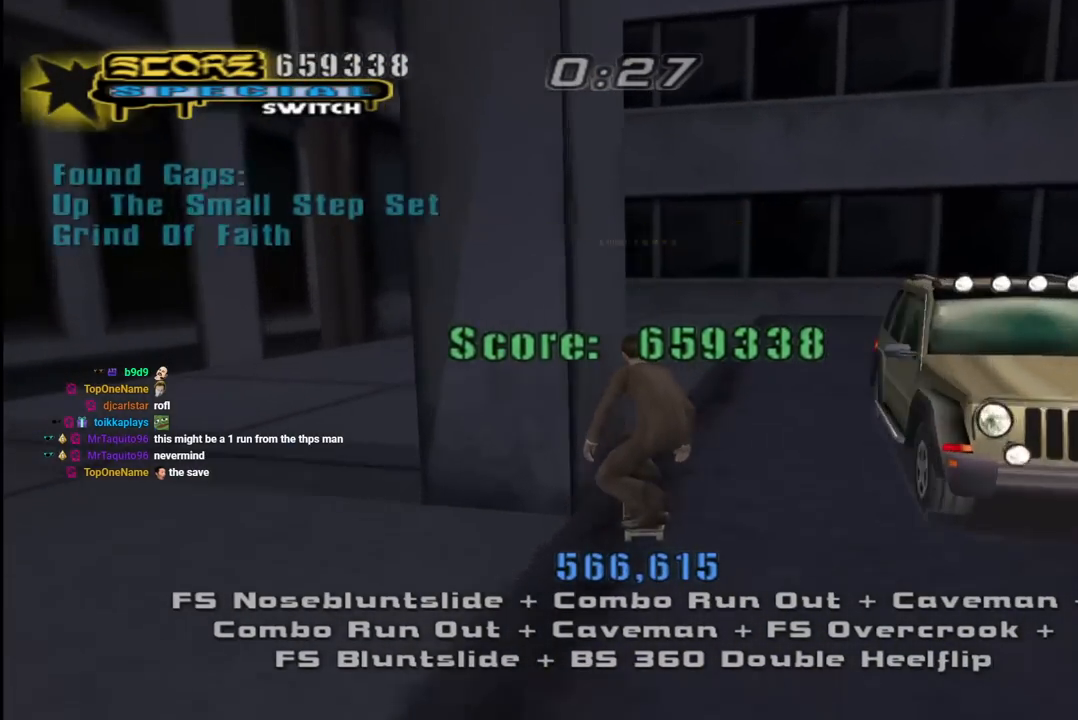
{"dt_ms": 500, "buttons": ["CROSS", "DPAD_LEFT"], "left_stick": "center", "right_stick": "center", "events": [[133, "DPAD_LEFT", "down"], [167, "DPAD_UP", "down"], [217, "DPAD_UP", "up"], [267, "DPAD_LEFT", "up"], [367, "DPAD_LEFT", "down"], [383, "DPAD_UP", "down"], [500, "DPAD_UP", "up"]]}
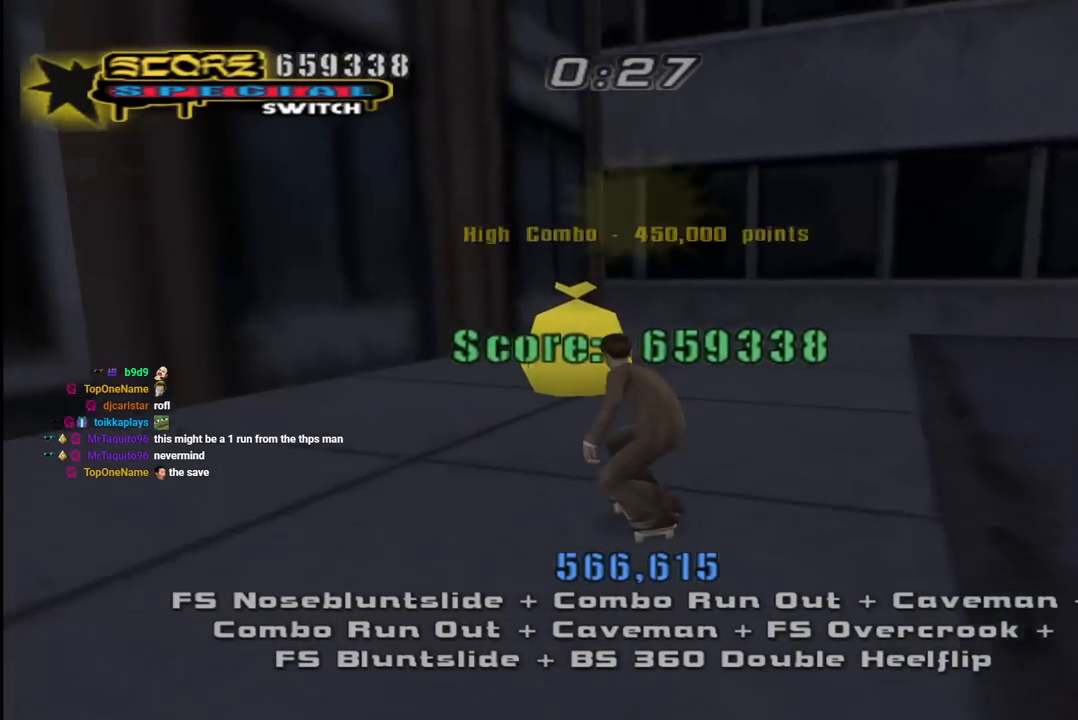
{"dt_ms": 500, "buttons": ["CROSS", "DPAD_DOWN", "DPAD_RIGHT"], "left_stick": "center", "right_stick": "center", "events": [[50, "DPAD_LEFT", "up"], [167, "DPAD_RIGHT", "down"], [400, "DPAD_DOWN", "down"]]}
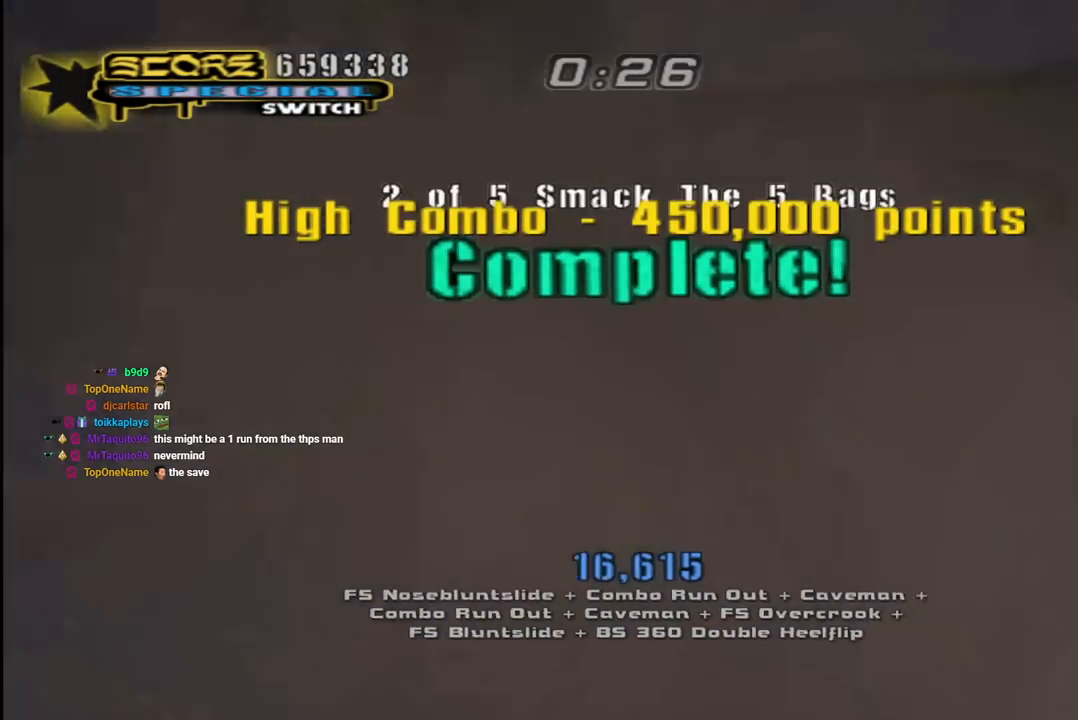
{"dt_ms": 500, "buttons": ["CROSS", "DPAD_DOWN", "DPAD_RIGHT"], "left_stick": "center", "right_stick": "center", "events": []}
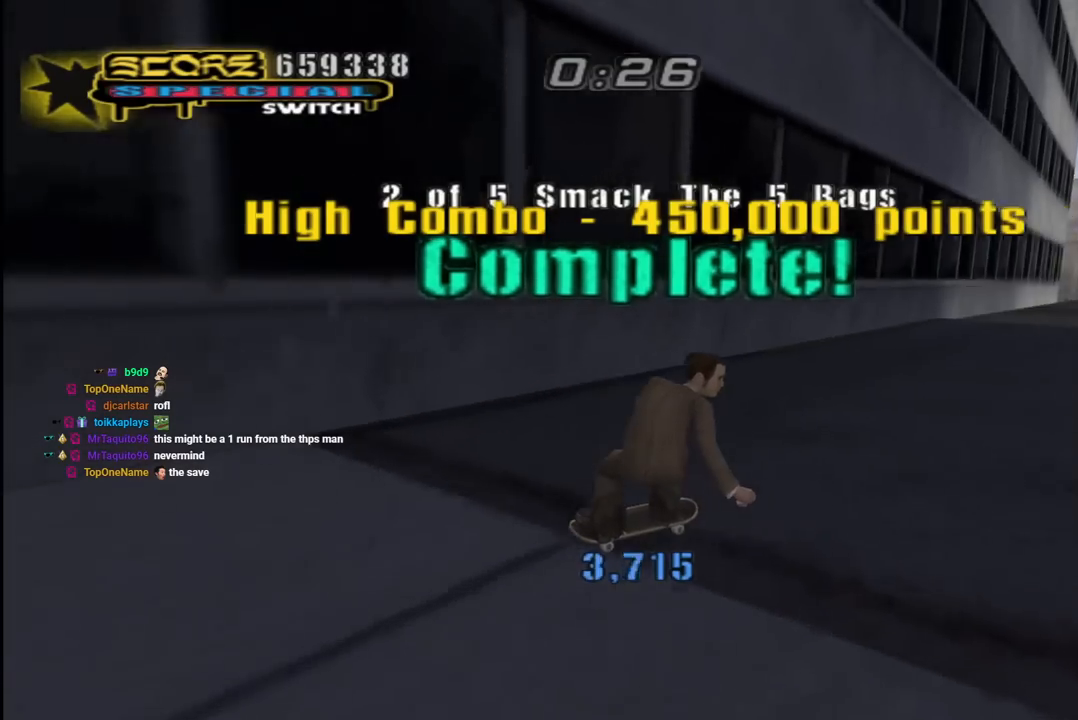
{"dt_ms": 500, "buttons": ["CROSS", "DPAD_UP", "DPAD_RIGHT"], "left_stick": "center", "right_stick": "center", "events": [[83, "DPAD_DOWN", "up"], [83, "DPAD_RIGHT", "up"], [133, "L1", "down"], [133, "R1", "down"], [233, "L1", "up"], [283, "R1", "up"], [383, "DPAD_RIGHT", "down"], [433, "DPAD_UP", "down"]]}
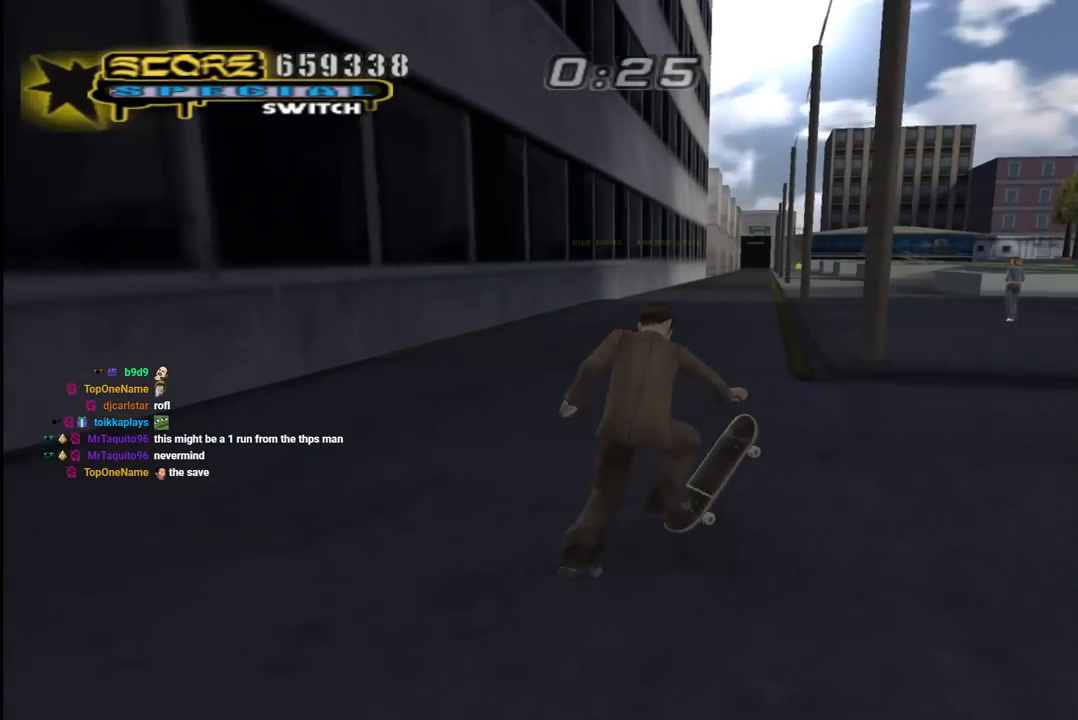
{"dt_ms": 500, "buttons": ["CROSS", "DPAD_UP"], "left_stick": "center", "right_stick": "center", "events": [[150, "DPAD_RIGHT", "up"]]}
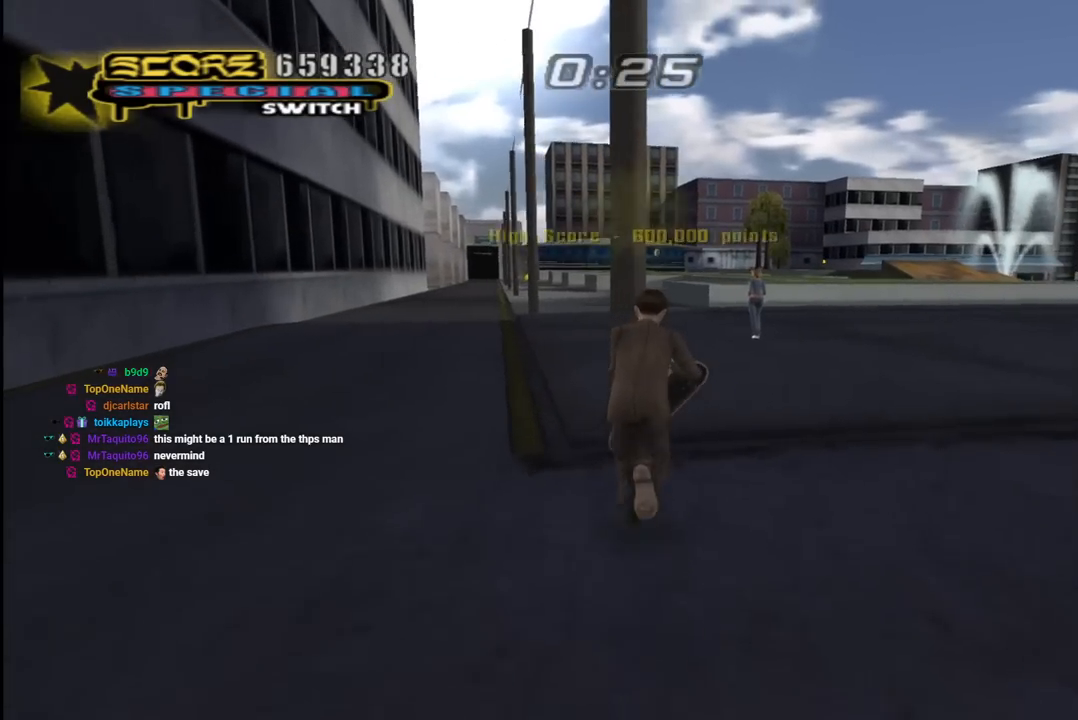
{"dt_ms": 500, "buttons": ["CROSS", "R1", "DPAD_UP"], "left_stick": "center", "right_stick": "center", "events": [[33, "CROSS", "up"], [100, "CROSS", "down"], [217, "R1", "down"]]}